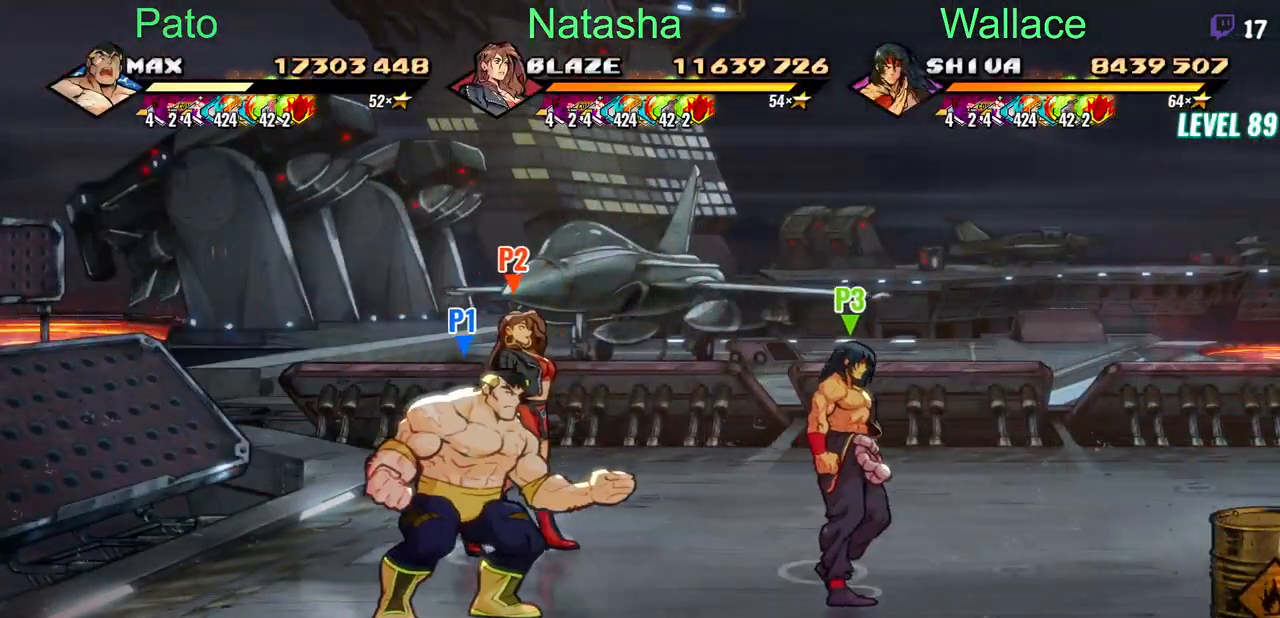
Gameplay with a controller (PlayStation layout); each line is a JSON object with the inputs held at the frame after it (dt_ms = milliseconds from this image to that frame). "events" lists button and stick changes between this image and that frame as [ms after this image, input, new state], when the widget could be followed in between. Not read: L1 L3 R3 left_stick right_stick.
{"dt_ms": 500, "buttons": [], "events": [[83, "CROSS", "up"], [100, "TRIANGLE", "down"], [167, "TRIANGLE", "up"], [500, "DPAD_RIGHT", "up"]]}
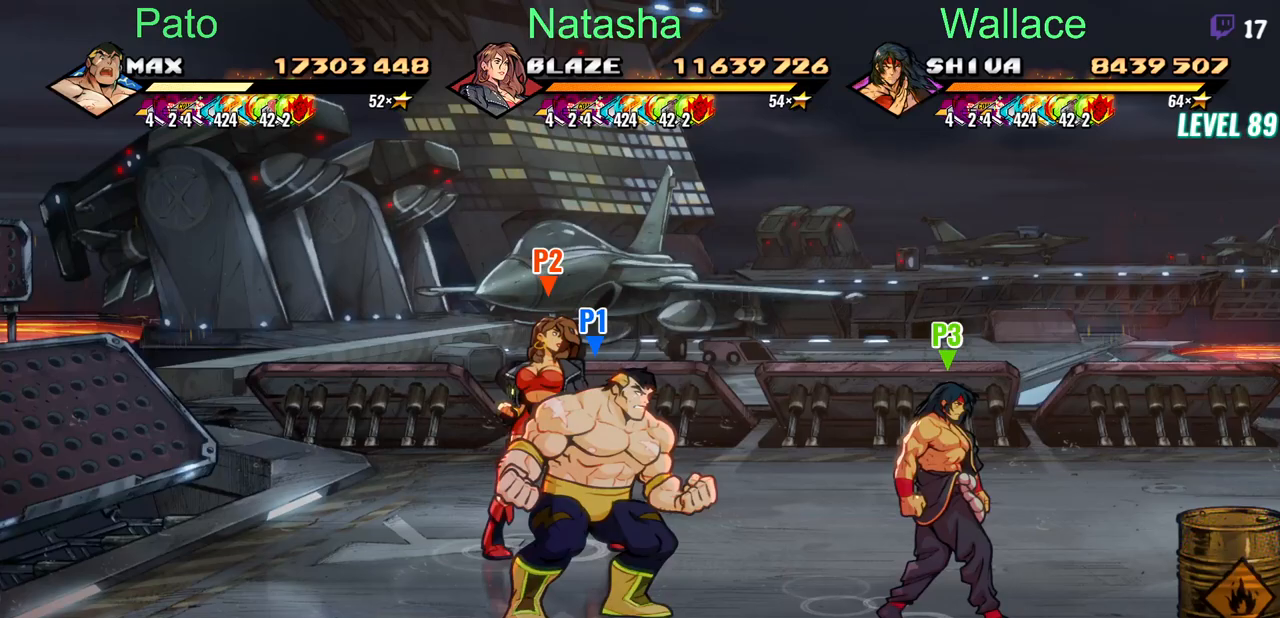
{"dt_ms": 500, "buttons": [], "events": [[150, "TRIANGLE", "down"], [233, "TRIANGLE", "up"], [267, "TRIANGLE", "down"], [350, "TRIANGLE", "up"]]}
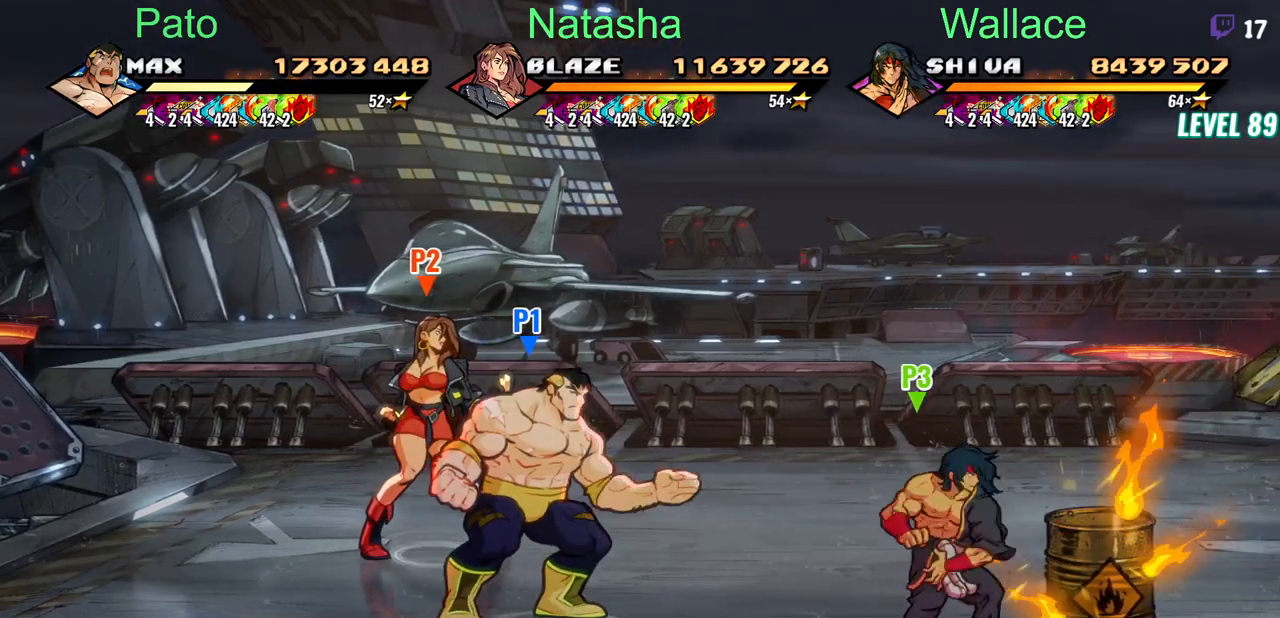
{"dt_ms": 500, "buttons": ["DPAD_UP", "DPAD_LEFT"], "events": [[250, "DPAD_UP", "down"], [317, "DPAD_LEFT", "down"]]}
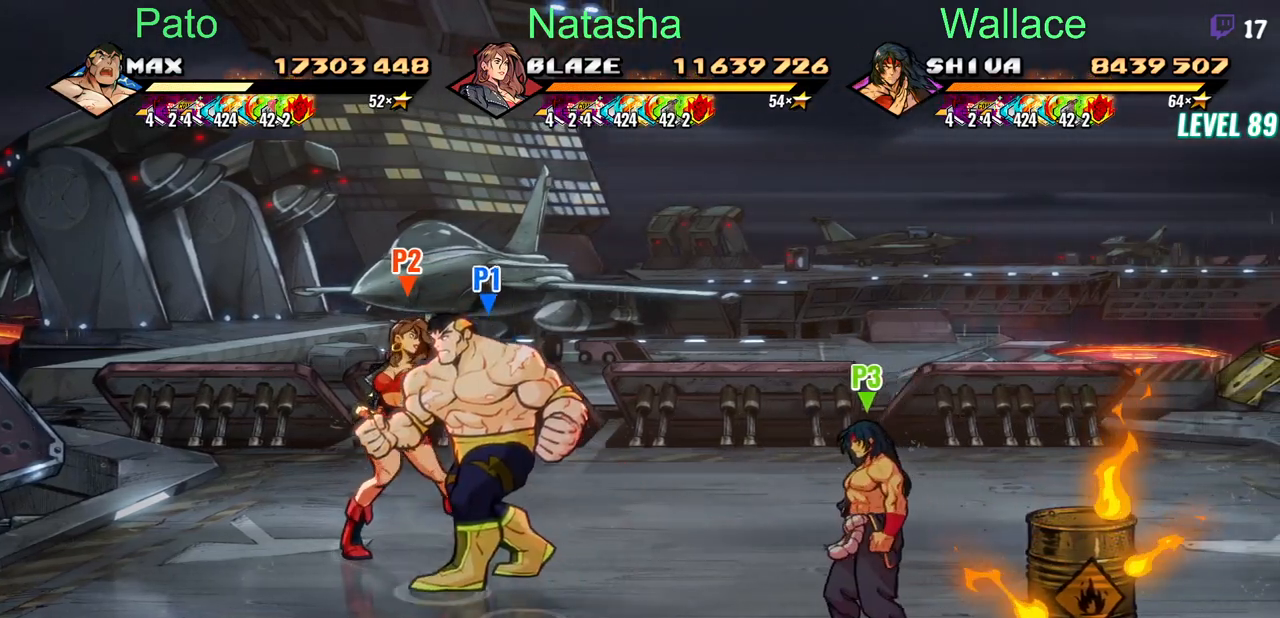
{"dt_ms": 500, "buttons": ["CIRCLE"], "events": [[17, "DPAD_LEFT", "up"], [33, "DPAD_UP", "up"], [100, "CIRCLE", "down"], [433, "CIRCLE", "up"], [483, "CIRCLE", "down"]]}
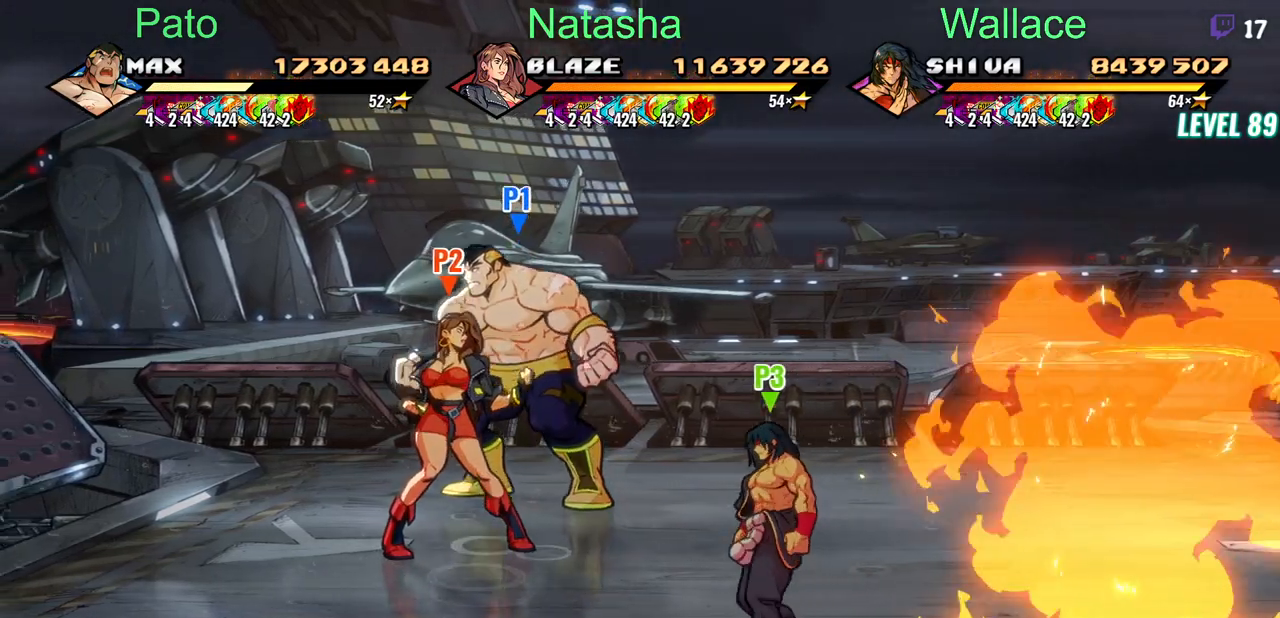
{"dt_ms": 500, "buttons": ["CIRCLE"], "events": []}
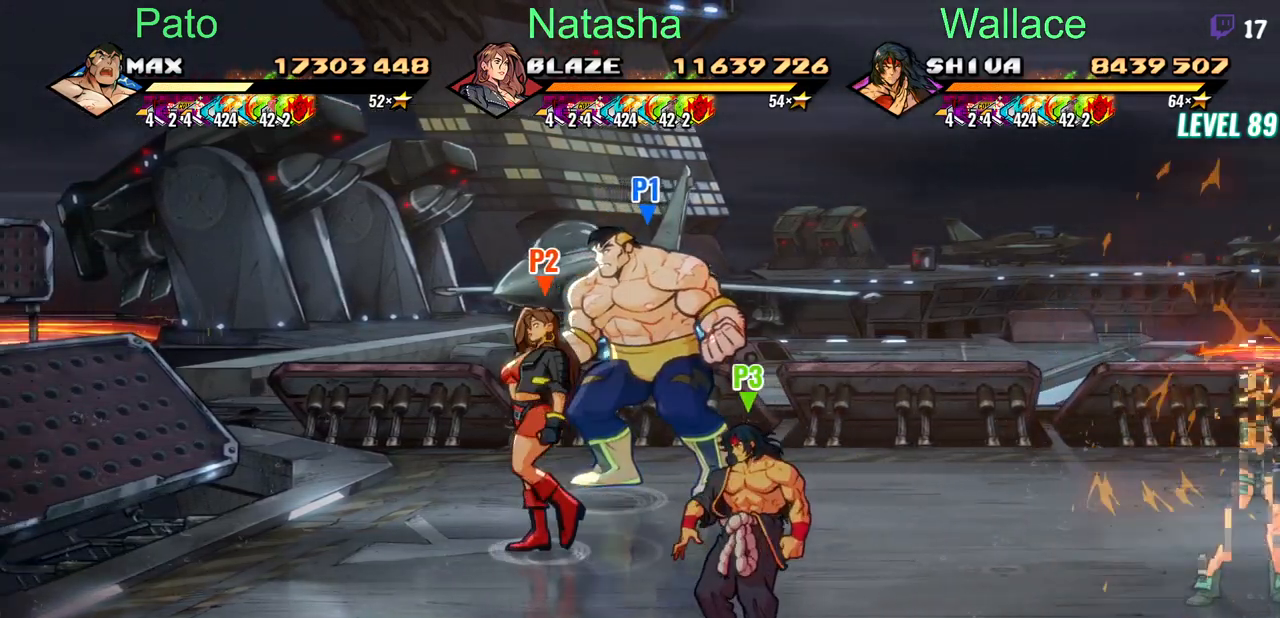
{"dt_ms": 500, "buttons": ["CIRCLE"], "events": []}
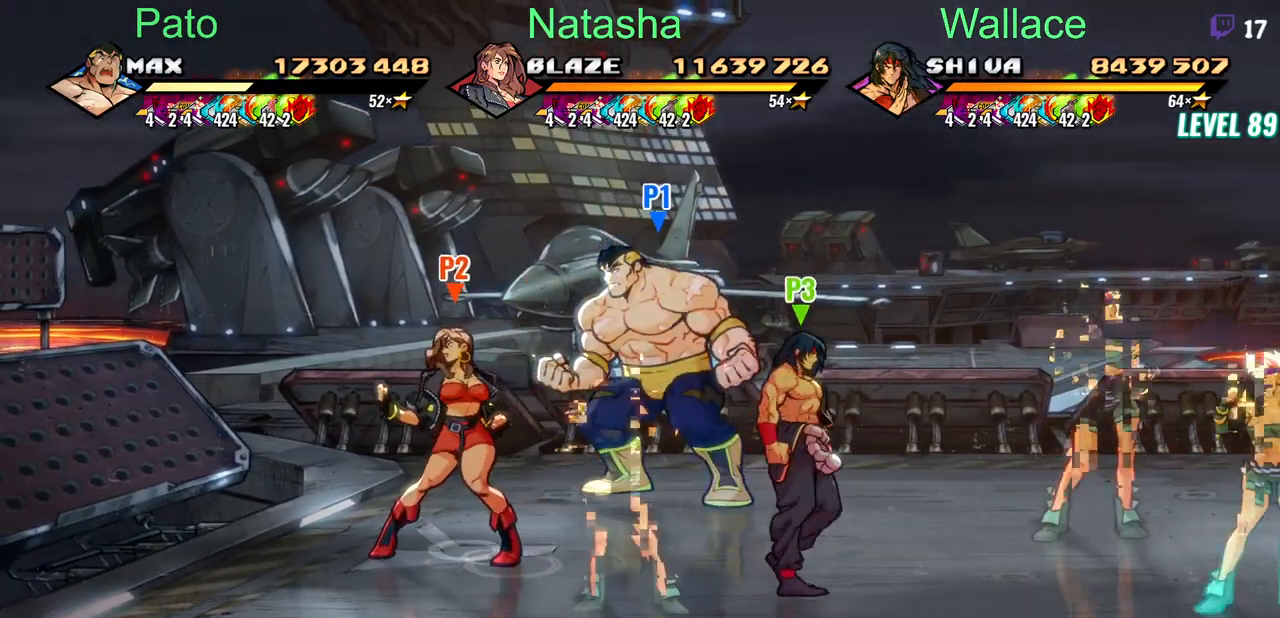
{"dt_ms": 500, "buttons": ["CIRCLE", "DPAD_RIGHT"], "events": [[200, "DPAD_DOWN", "down"], [200, "DPAD_RIGHT", "down"], [233, "R2", "down"], [350, "R2", "up"], [367, "DPAD_DOWN", "up"]]}
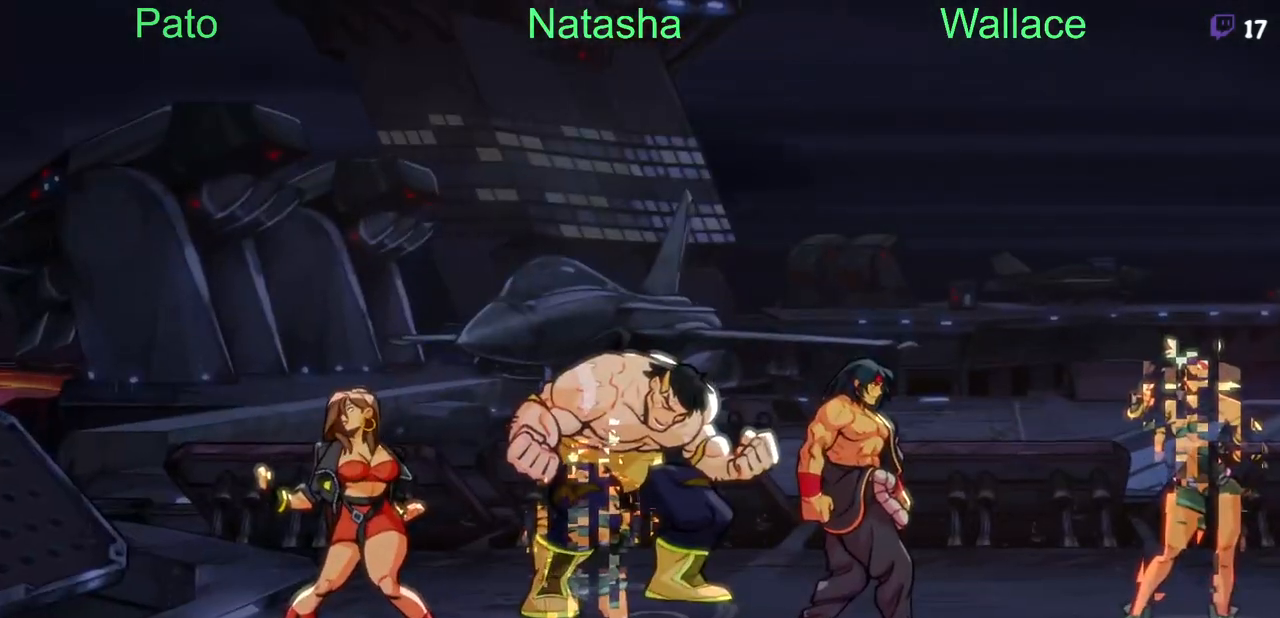
{"dt_ms": 1000, "buttons": ["DPAD_DOWN"]}
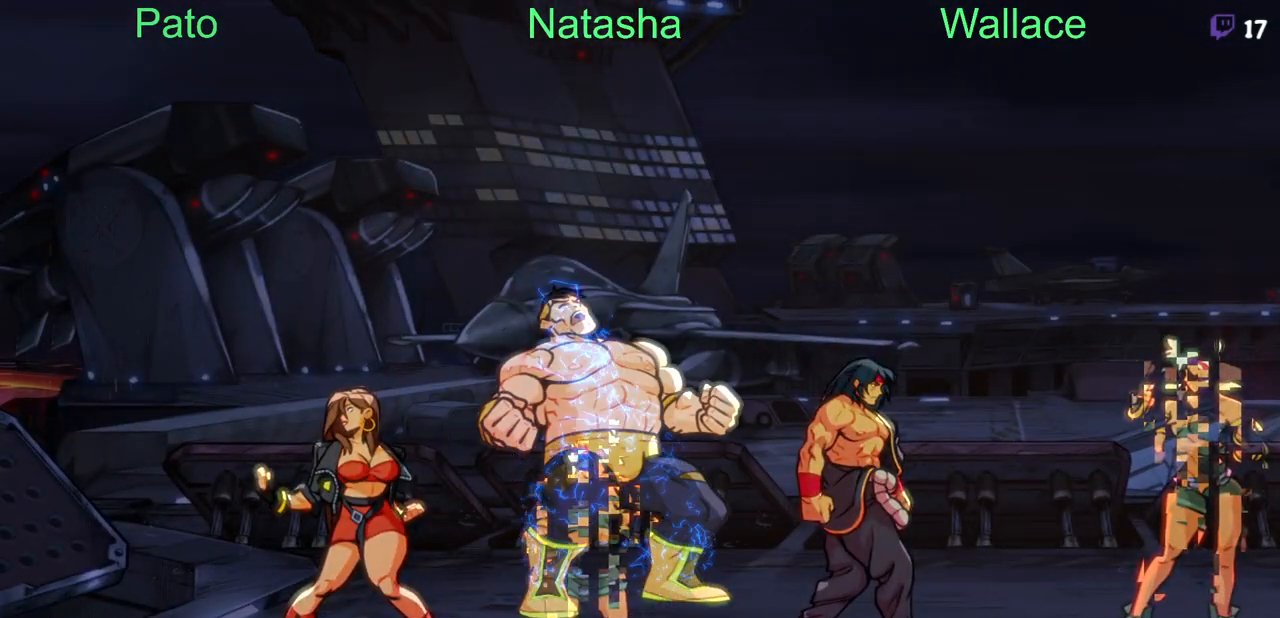
{"dt_ms": 500, "buttons": ["DPAD_DOWN", "DPAD_LEFT"], "events": [[33, "DPAD_LEFT", "down"]]}
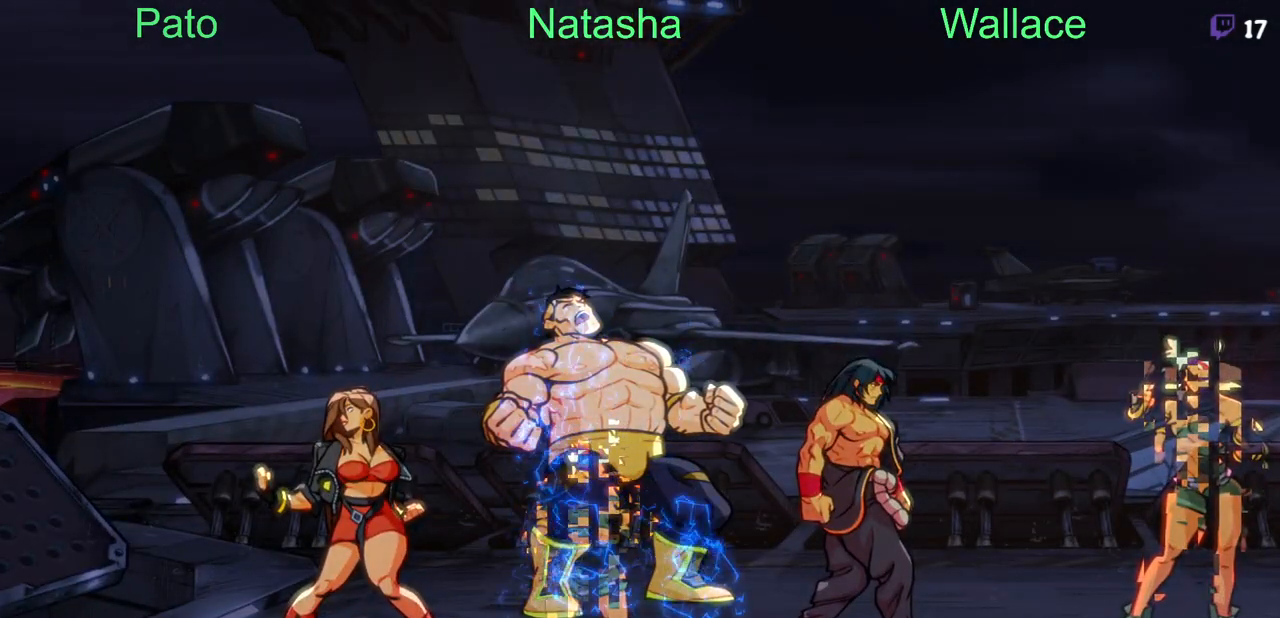
{"dt_ms": 500, "buttons": ["DPAD_DOWN", "DPAD_LEFT"], "events": []}
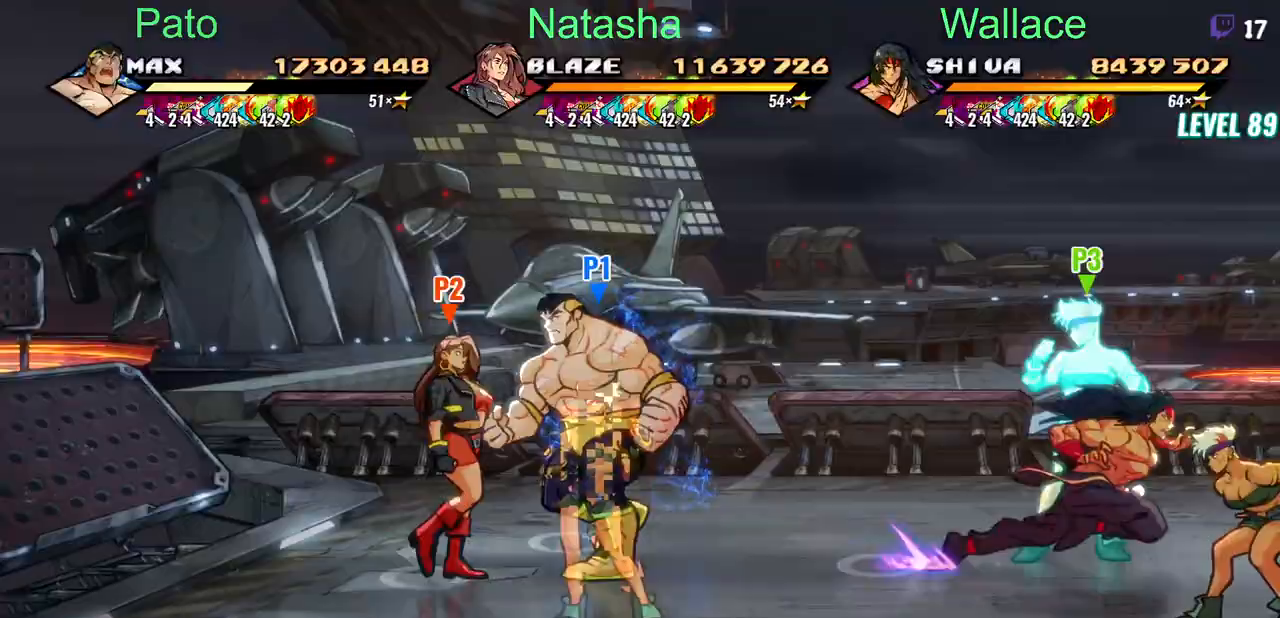
{"dt_ms": 500, "buttons": ["DPAD_DOWN"], "events": [[67, "DPAD_LEFT", "up"], [100, "DPAD_RIGHT", "down"], [133, "TRIANGLE", "down"], [217, "TRIANGLE", "up"], [250, "TRIANGLE", "down"], [300, "DPAD_RIGHT", "up"], [317, "TRIANGLE", "up"], [350, "TRIANGLE", "down"], [400, "TRIANGLE", "up"], [450, "TRIANGLE", "down"], [500, "TRIANGLE", "up"]]}
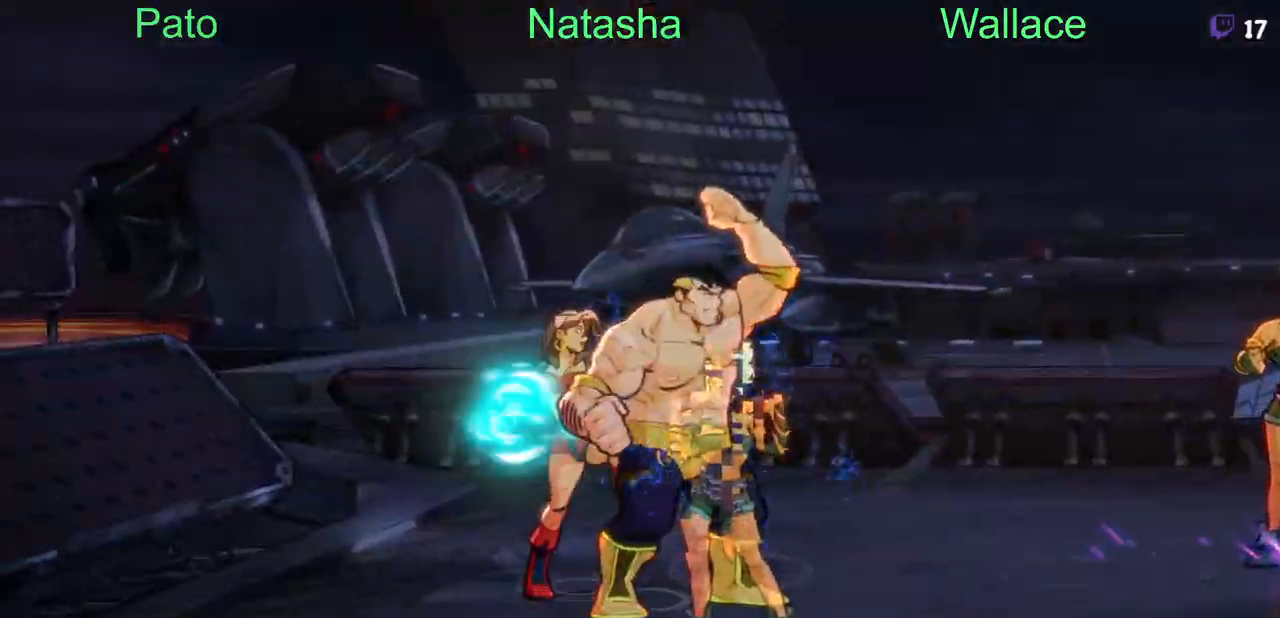
{"dt_ms": 1000, "buttons": ["DPAD_DOWN", "DPAD_RIGHT"]}
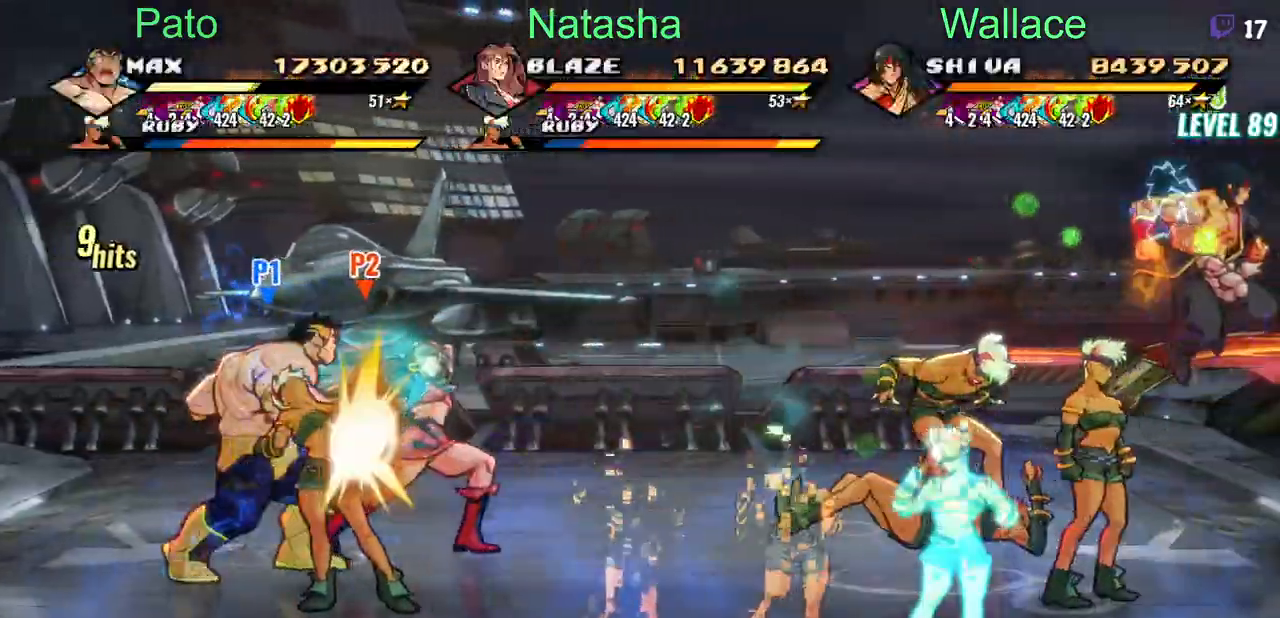
{"dt_ms": 500, "buttons": ["DPAD_DOWN", "DPAD_RIGHT"], "events": [[17, "TRIANGLE", "down"], [67, "TRIANGLE", "up"], [100, "TRIANGLE", "down"], [167, "TRIANGLE", "up"]]}
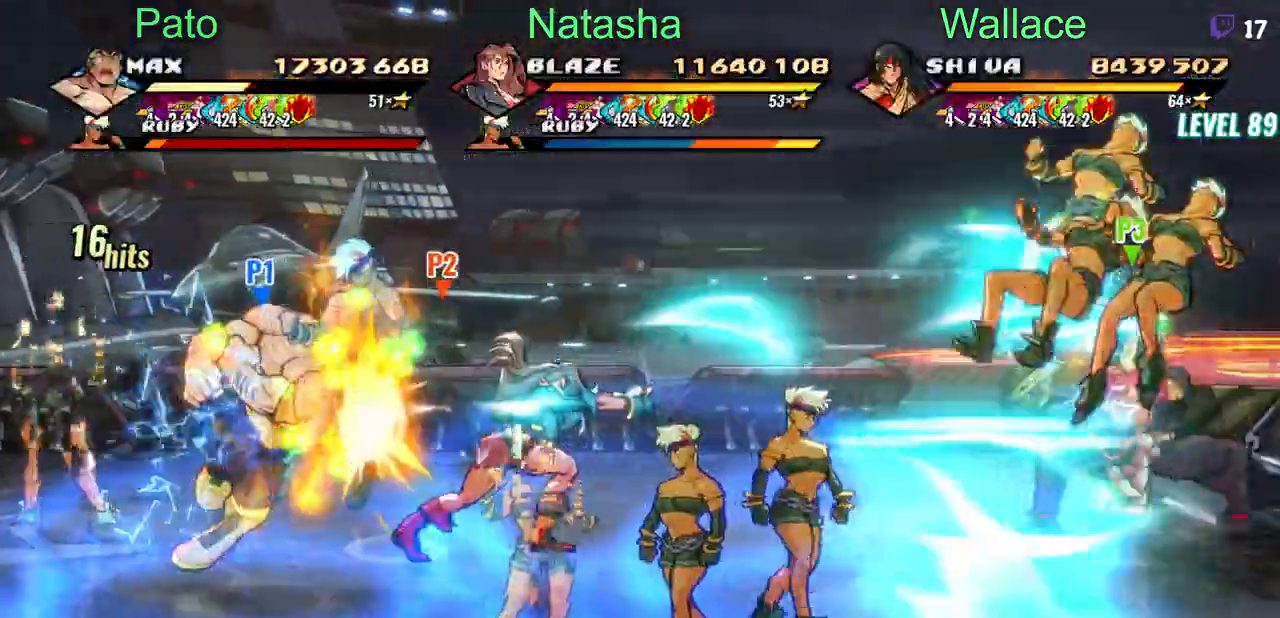
{"dt_ms": 500, "buttons": ["TRIANGLE", "DPAD_DOWN", "DPAD_RIGHT"], "events": [[100, "TRIANGLE", "down"], [183, "TRIANGLE", "up"], [217, "TRIANGLE", "down"], [317, "TRIANGLE", "up"], [483, "TRIANGLE", "down"]]}
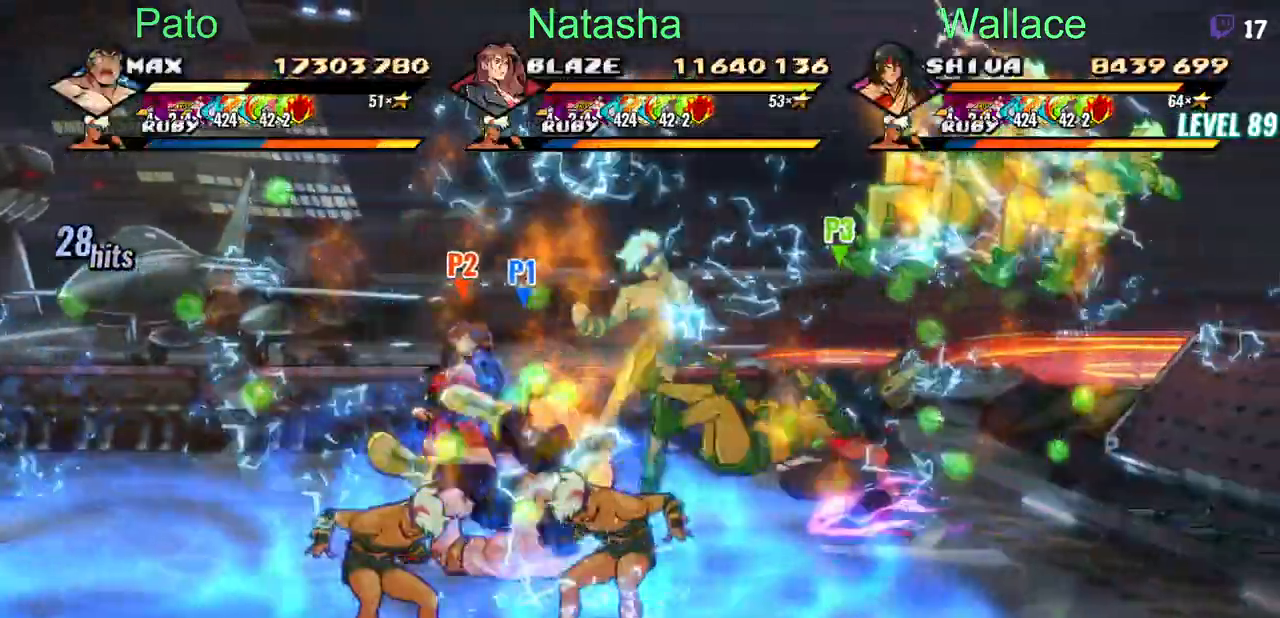
{"dt_ms": 500, "buttons": ["TRIANGLE", "DPAD_DOWN"], "events": [[33, "TRIANGLE", "up"], [83, "TRIANGLE", "down"], [133, "TRIANGLE", "up"], [183, "TRIANGLE", "down"], [233, "TRIANGLE", "up"], [267, "TRIANGLE", "down"], [300, "DPAD_RIGHT", "up"], [350, "TRIANGLE", "up"], [367, "TRIANGLE", "down"], [417, "TRIANGLE", "up"], [483, "TRIANGLE", "down"]]}
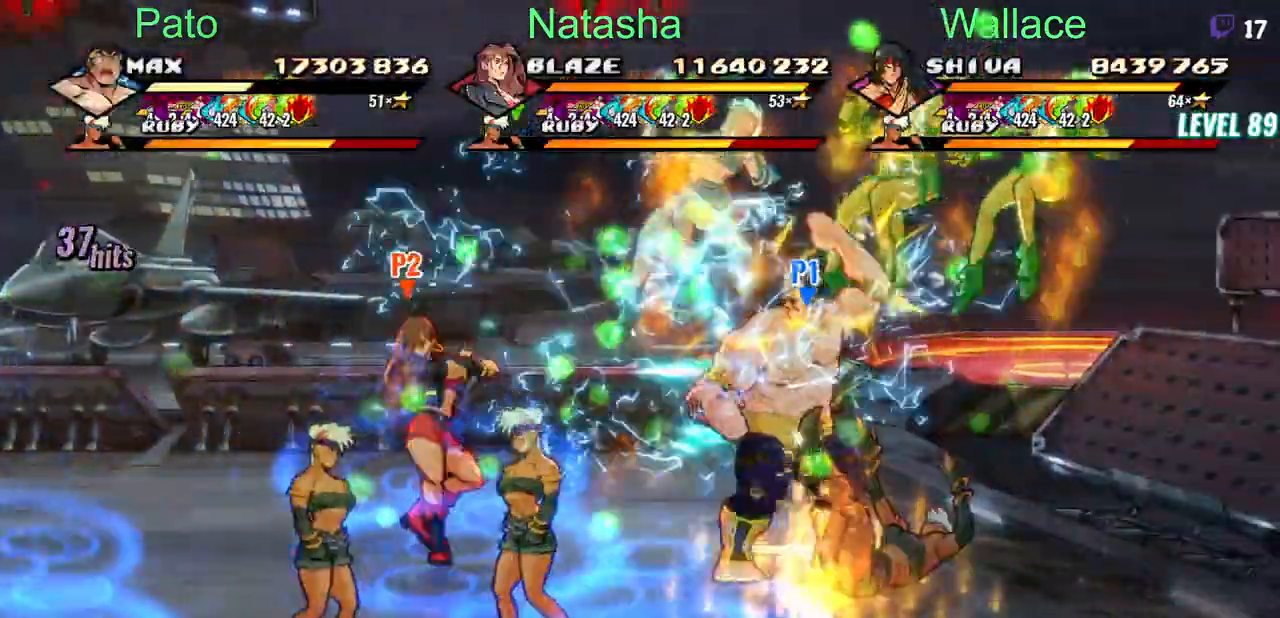
{"dt_ms": 500, "buttons": ["TRIANGLE", "DPAD_DOWN"], "events": []}
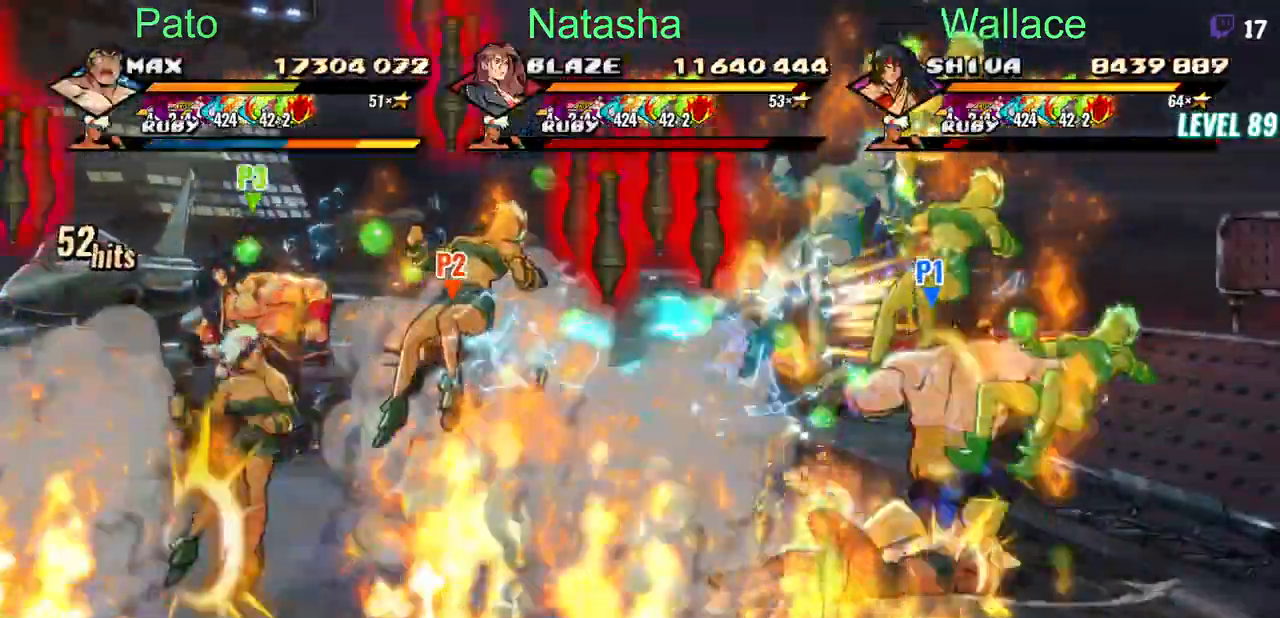
{"dt_ms": 1000, "buttons": ["DPAD_DOWN", "DPAD_LEFT"]}
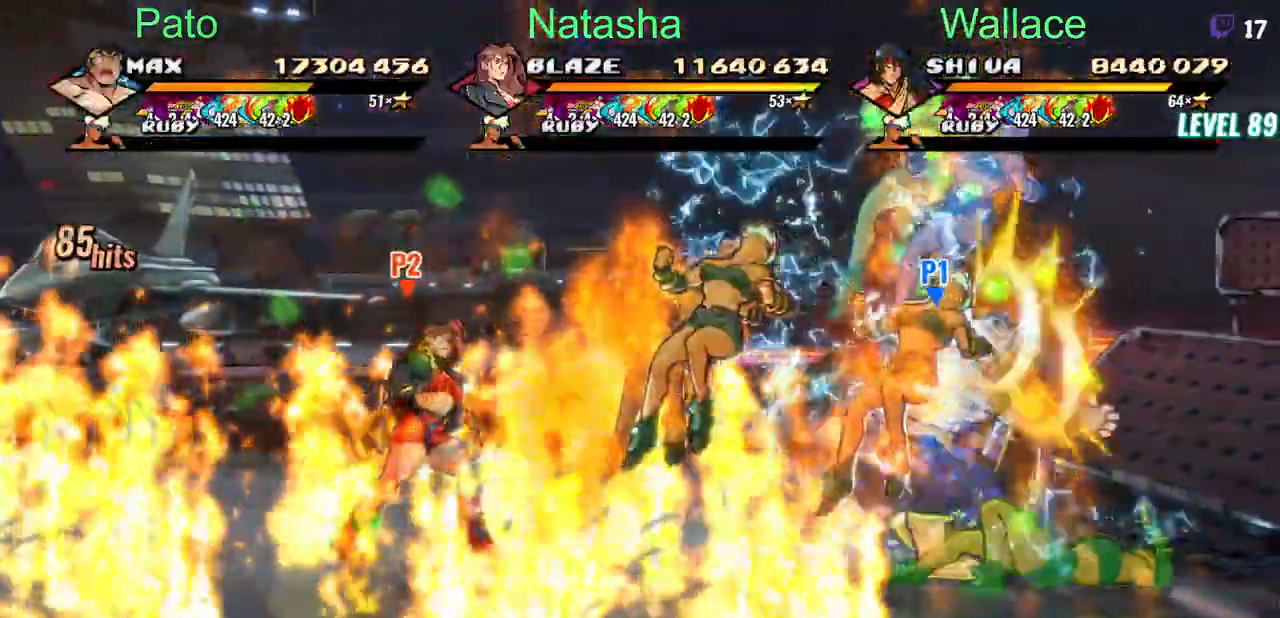
{"dt_ms": 500, "buttons": ["TRIANGLE", "DPAD_RIGHT"], "events": [[17, "TRIANGLE", "down"], [167, "TRIANGLE", "up"], [300, "DPAD_LEFT", "up"], [433, "DPAD_RIGHT", "down"], [483, "DPAD_DOWN", "up"], [500, "TRIANGLE", "down"]]}
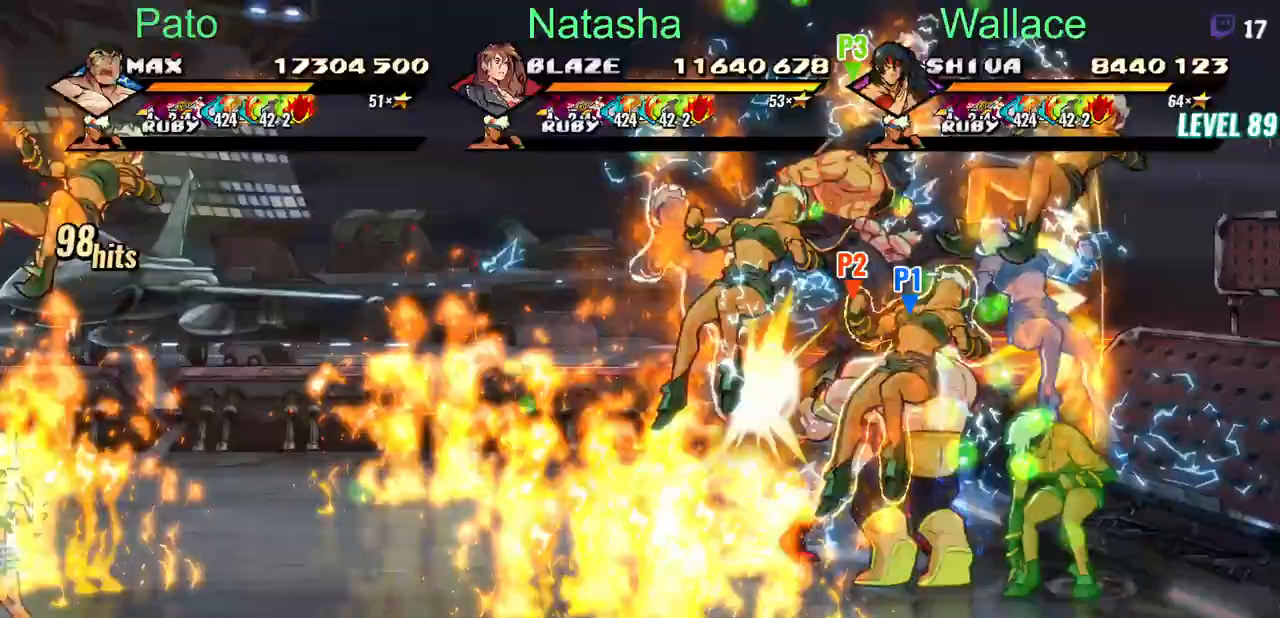
{"dt_ms": 500, "buttons": ["TRIANGLE", "DPAD_RIGHT"], "events": []}
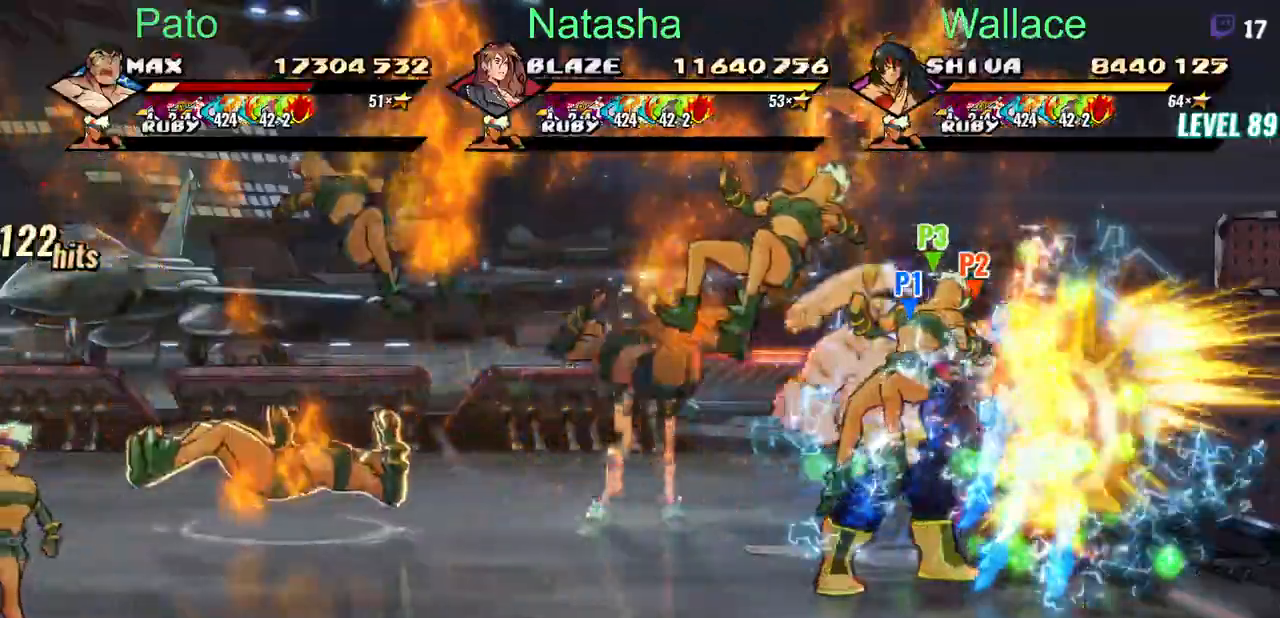
{"dt_ms": 500, "buttons": ["TRIANGLE", "DPAD_RIGHT"], "events": []}
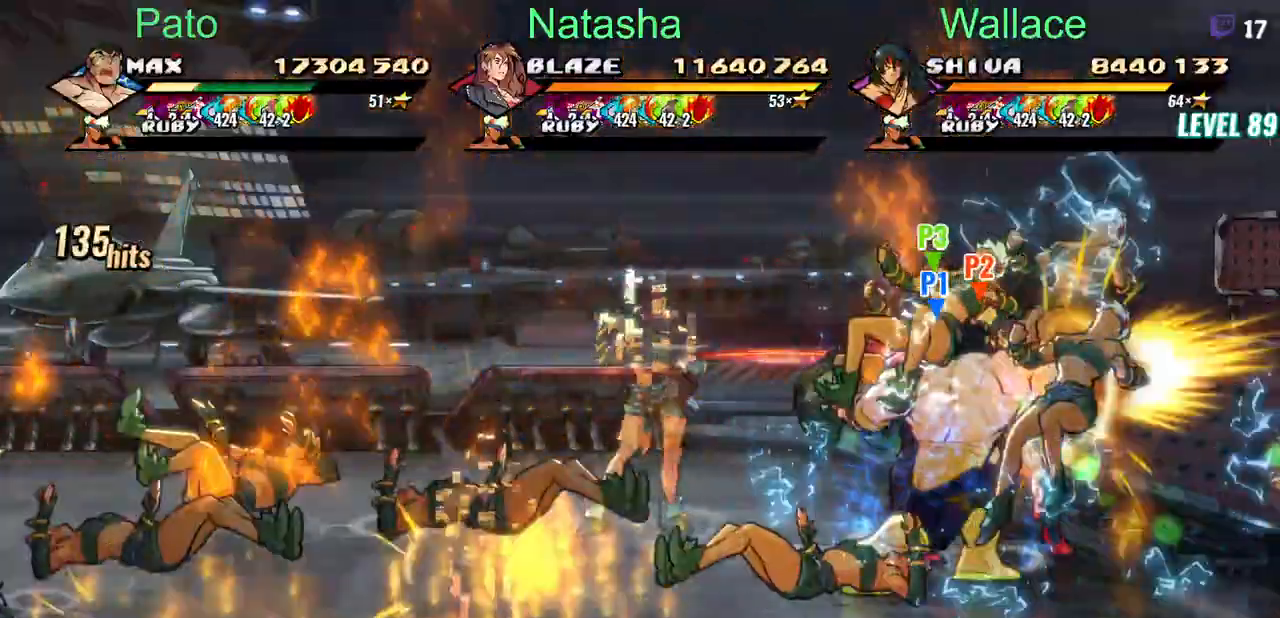
{"dt_ms": 500, "buttons": ["TRIANGLE", "DPAD_RIGHT"], "events": [[400, "DPAD_LEFT", "down"], [450, "DPAD_LEFT", "up"]]}
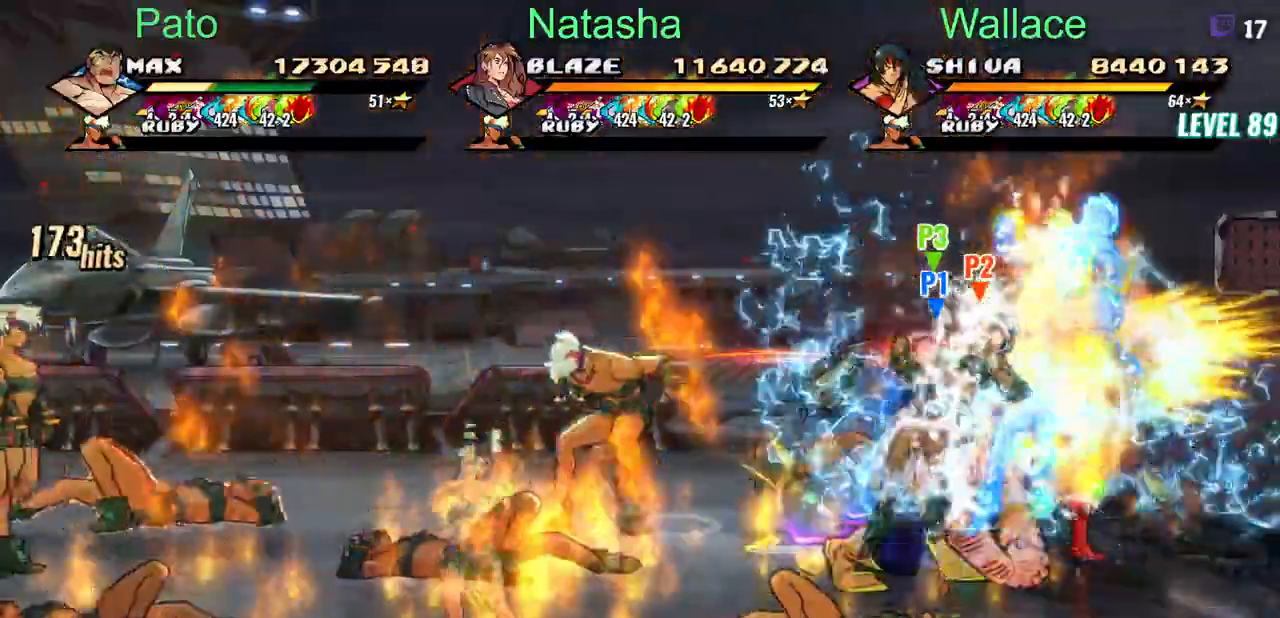
{"dt_ms": 500, "buttons": ["TRIANGLE", "DPAD_RIGHT"], "events": [[33, "DPAD_LEFT", "down"], [117, "DPAD_LEFT", "up"], [200, "DPAD_LEFT", "down"], [283, "DPAD_LEFT", "up"]]}
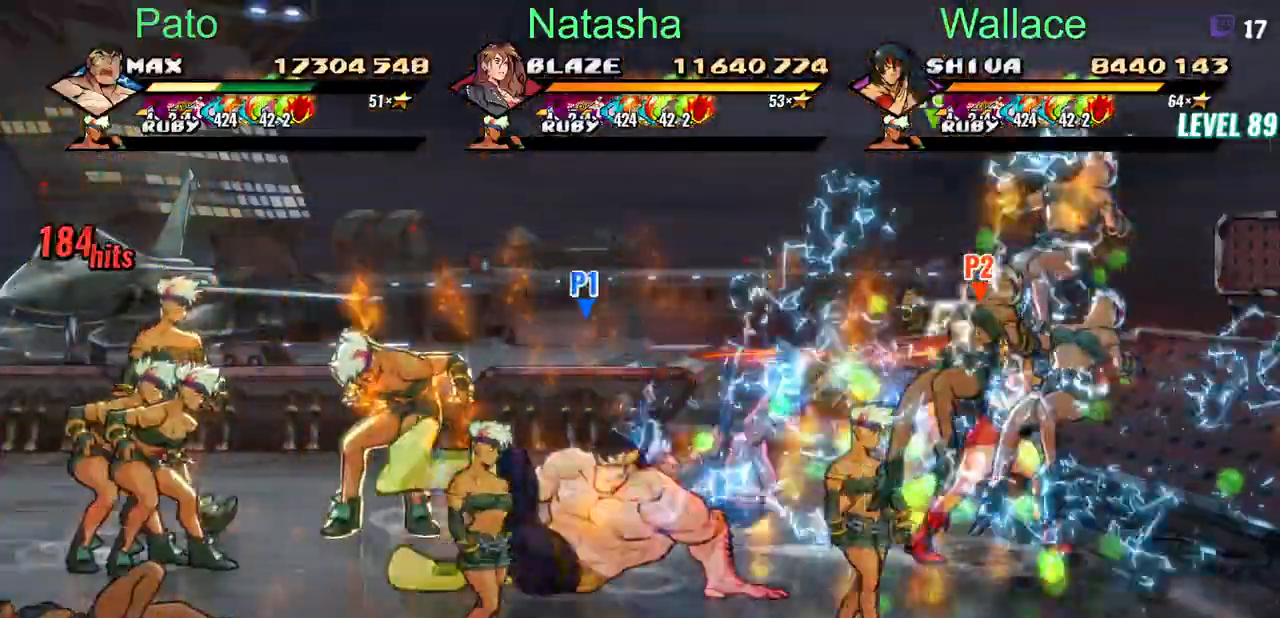
{"dt_ms": 500, "buttons": ["TRIANGLE", "DPAD_RIGHT"], "events": []}